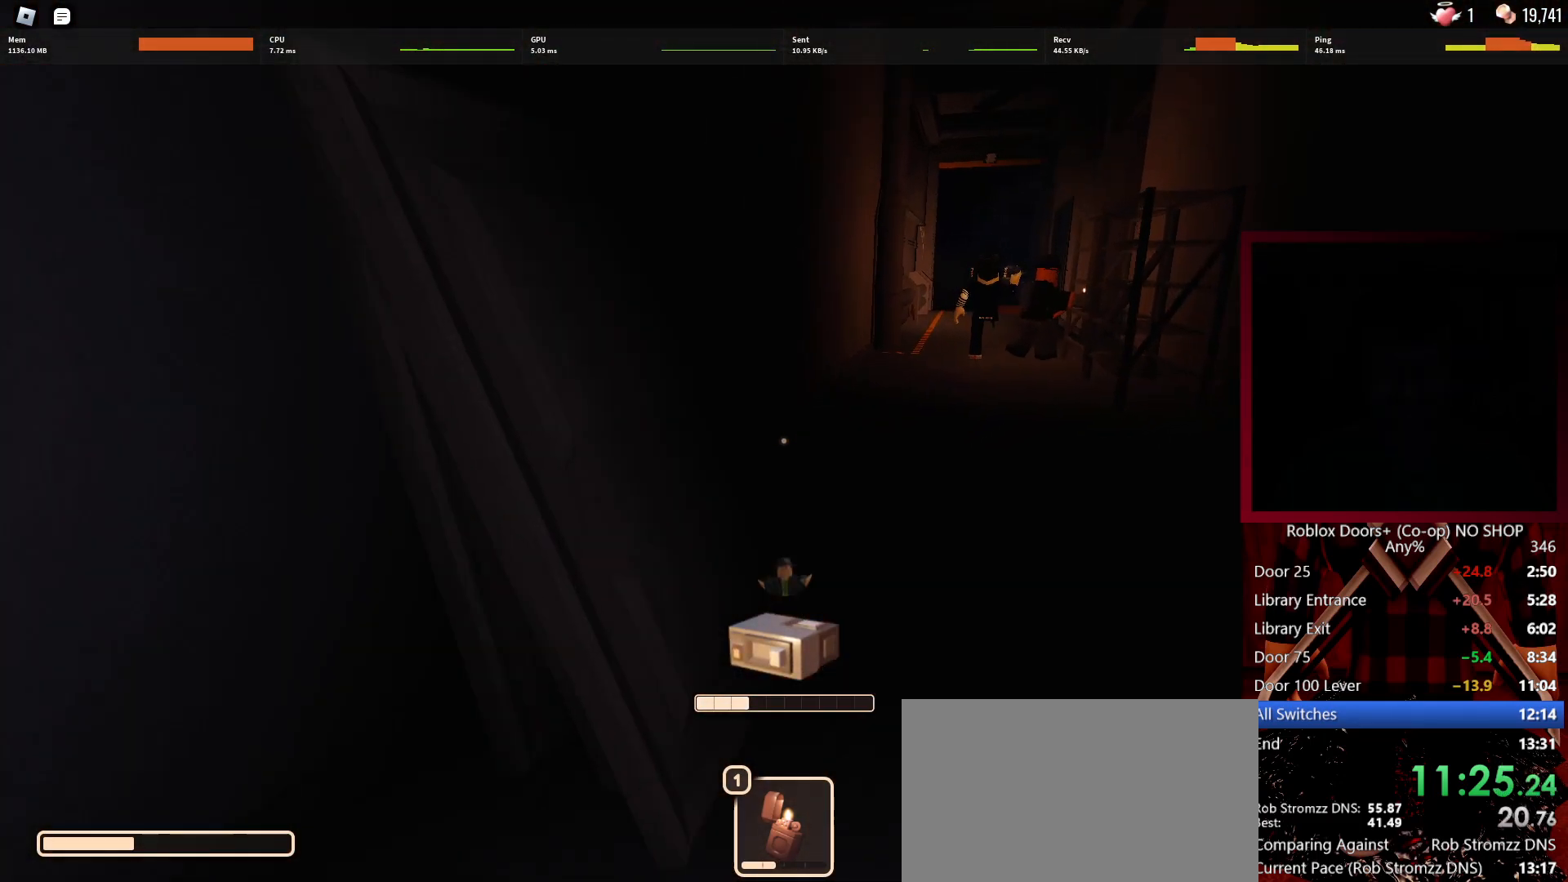
Gameplay with keyboard and mouse; each line is a JSON object with the keys and mouse buttons held at the frame after it. "events" lists presses ("down") and releases ("up") of "1", "2", "3", "4", "5", "a", "alt", "c", "caps_lock", "ctrl", "d", "e", "f", "g", "q", "r", "s", "shift", "space", "t", "tab", "v", "w", "x", "z", "mouse_left", "mouse_wheel" and "mouse_right" between this image and that frame as [ms after this image, input, new state], when the widget could be followed in between. "mouse_left", "mouse_wheel", "mouse_right" = the "left", "wheel", "right" buttons of the "mouse" list. No other keys are recorded. "wheel" means that the mouse wheel is clicked or scrolled. Not read: mouse_move.
{"keys": ["w"], "mouse": [], "events": [[450, "e", "down"], [500, "e", "up"]]}
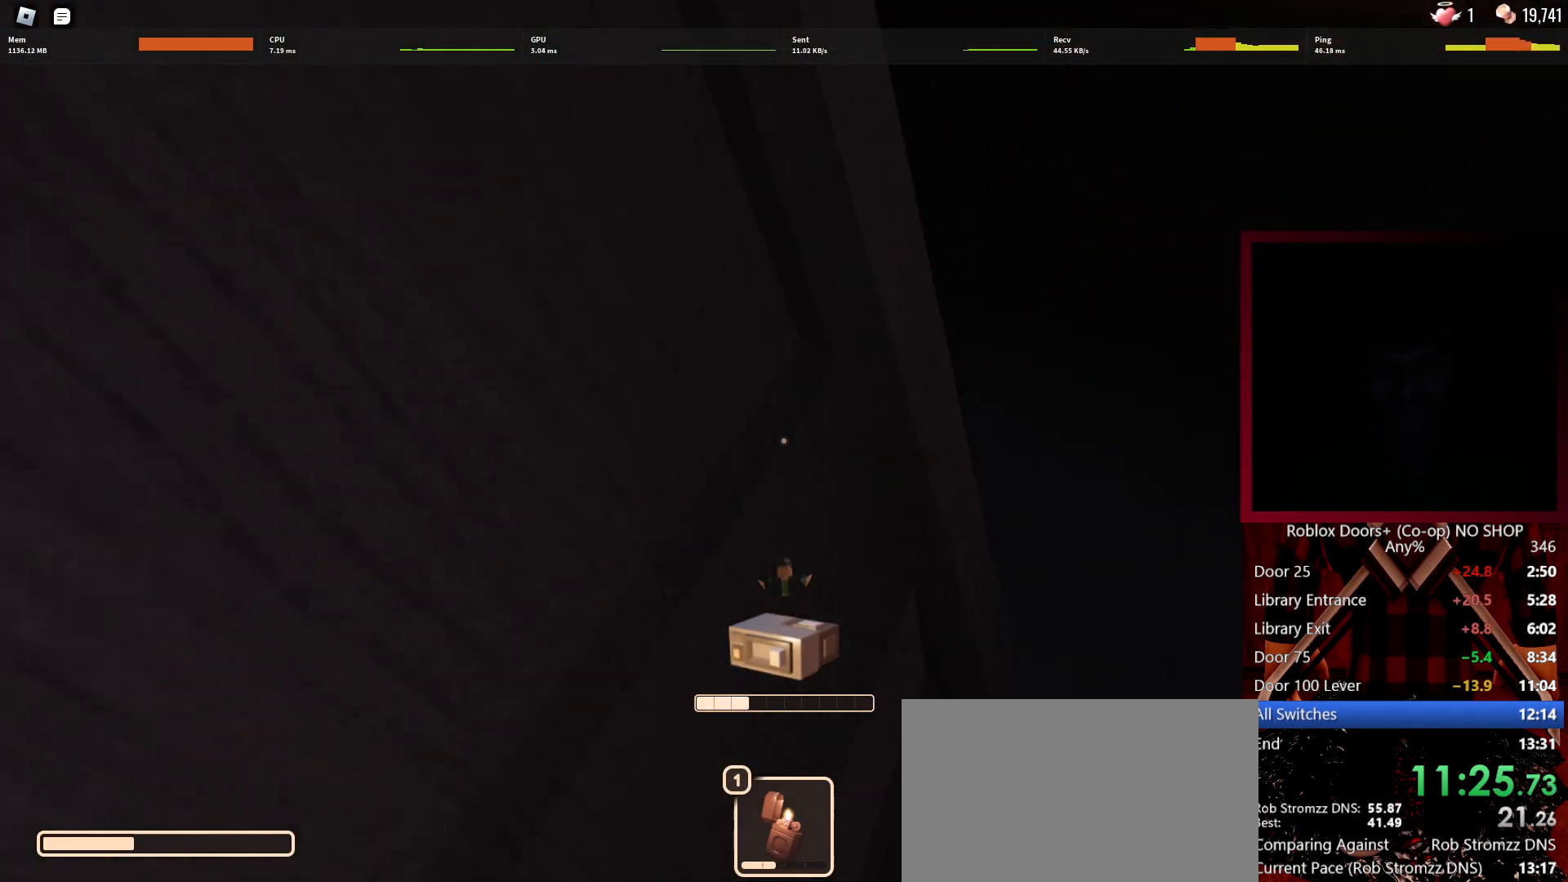
{"keys": ["d", "w"], "mouse": [], "events": [[100, "e", "down"], [133, "e", "up"], [233, "d", "down"]]}
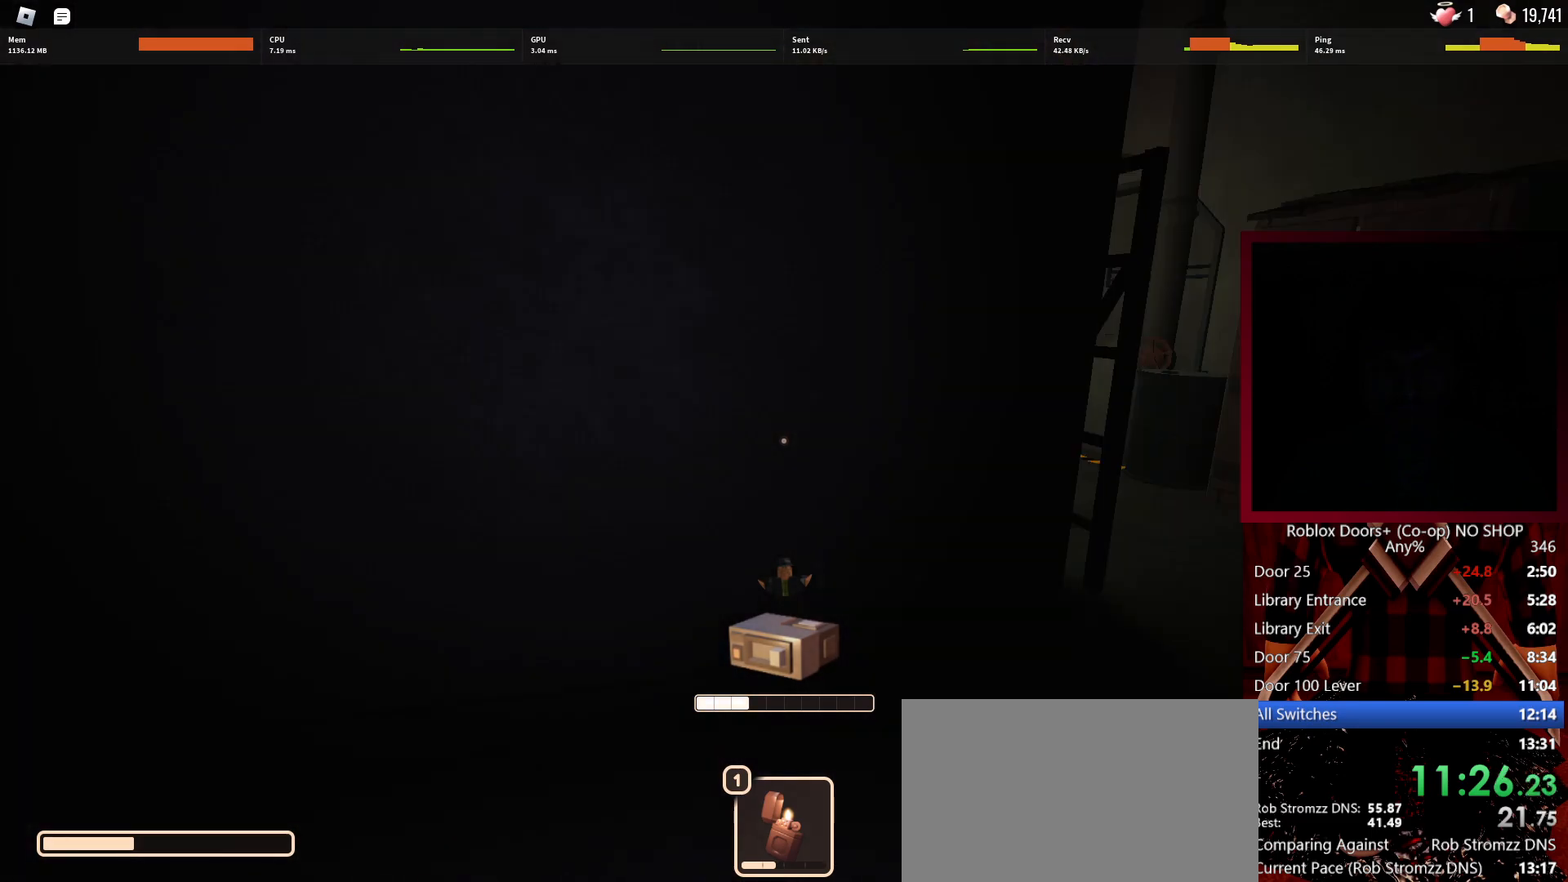
{"keys": ["w"], "mouse": [], "events": [[17, "d", "up"]]}
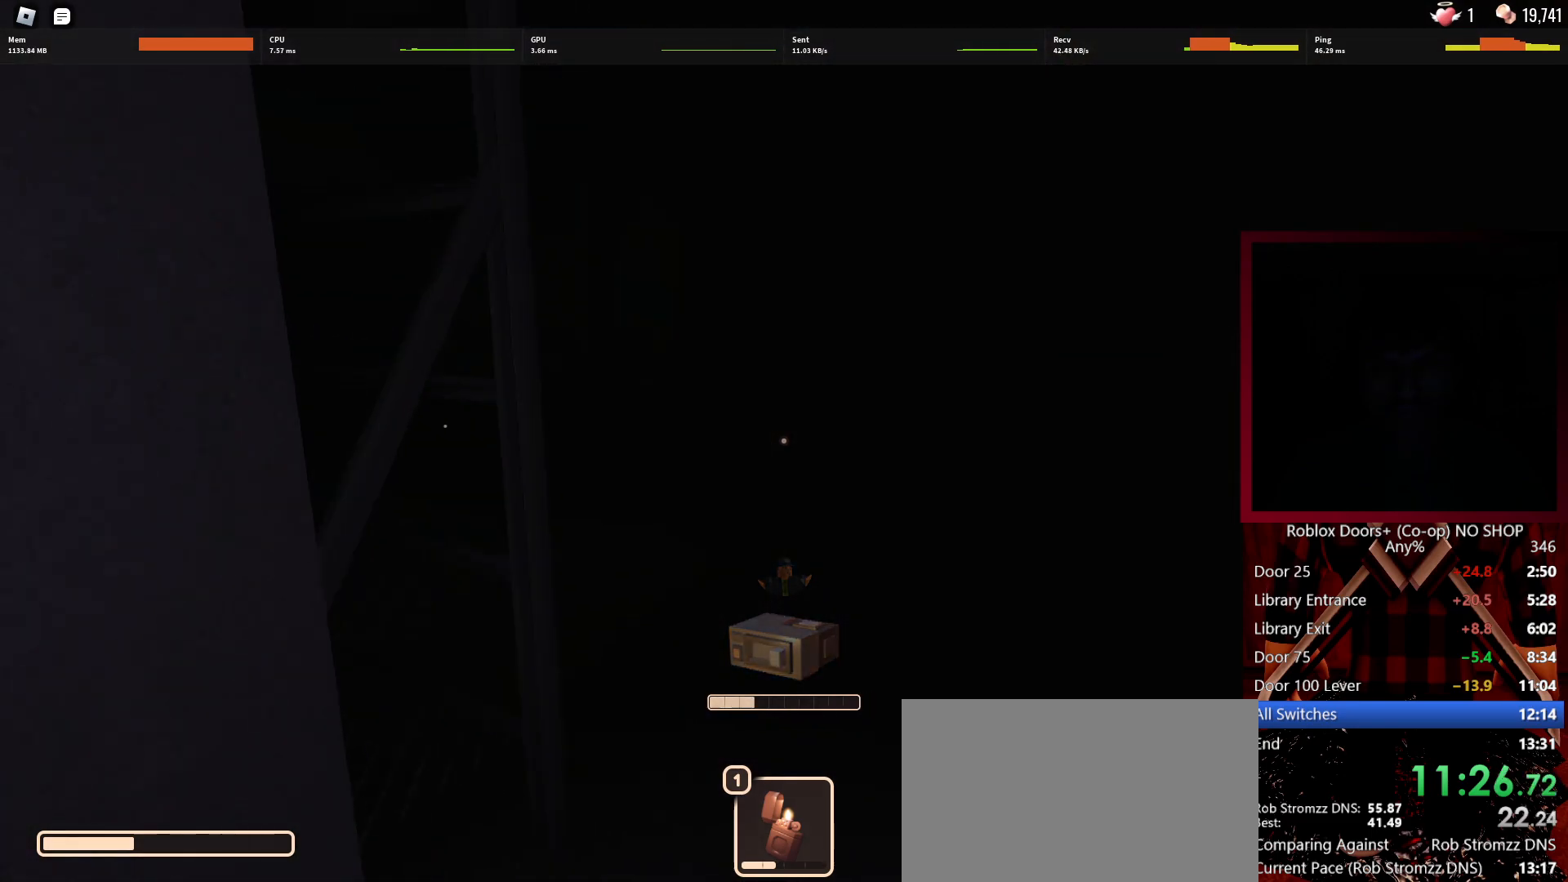
{"keys": ["w"], "mouse": [], "events": []}
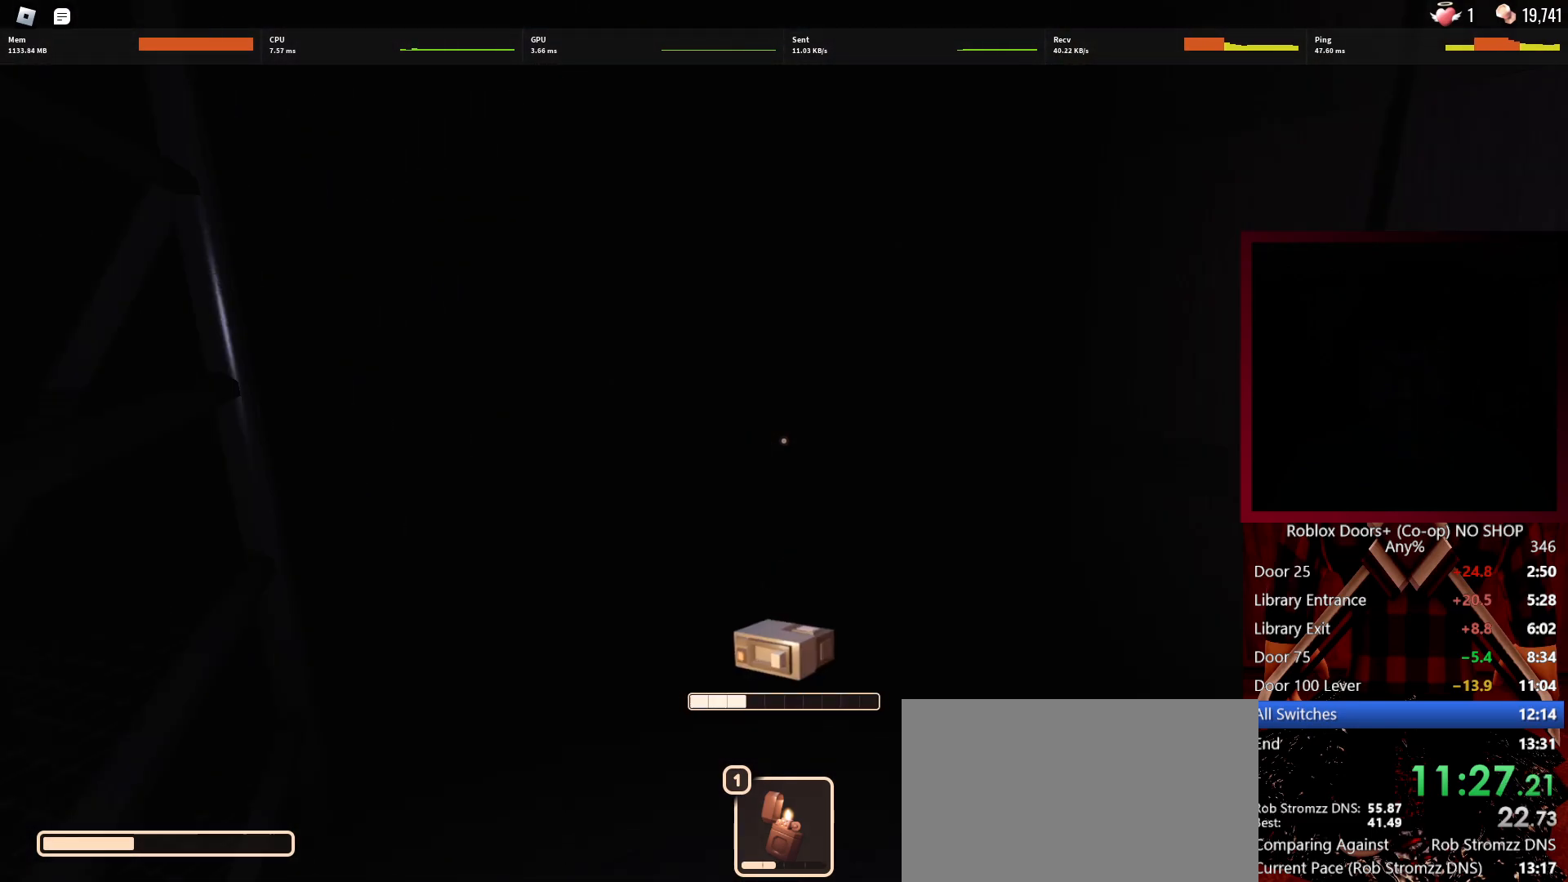
{"keys": ["w"], "mouse": [], "events": []}
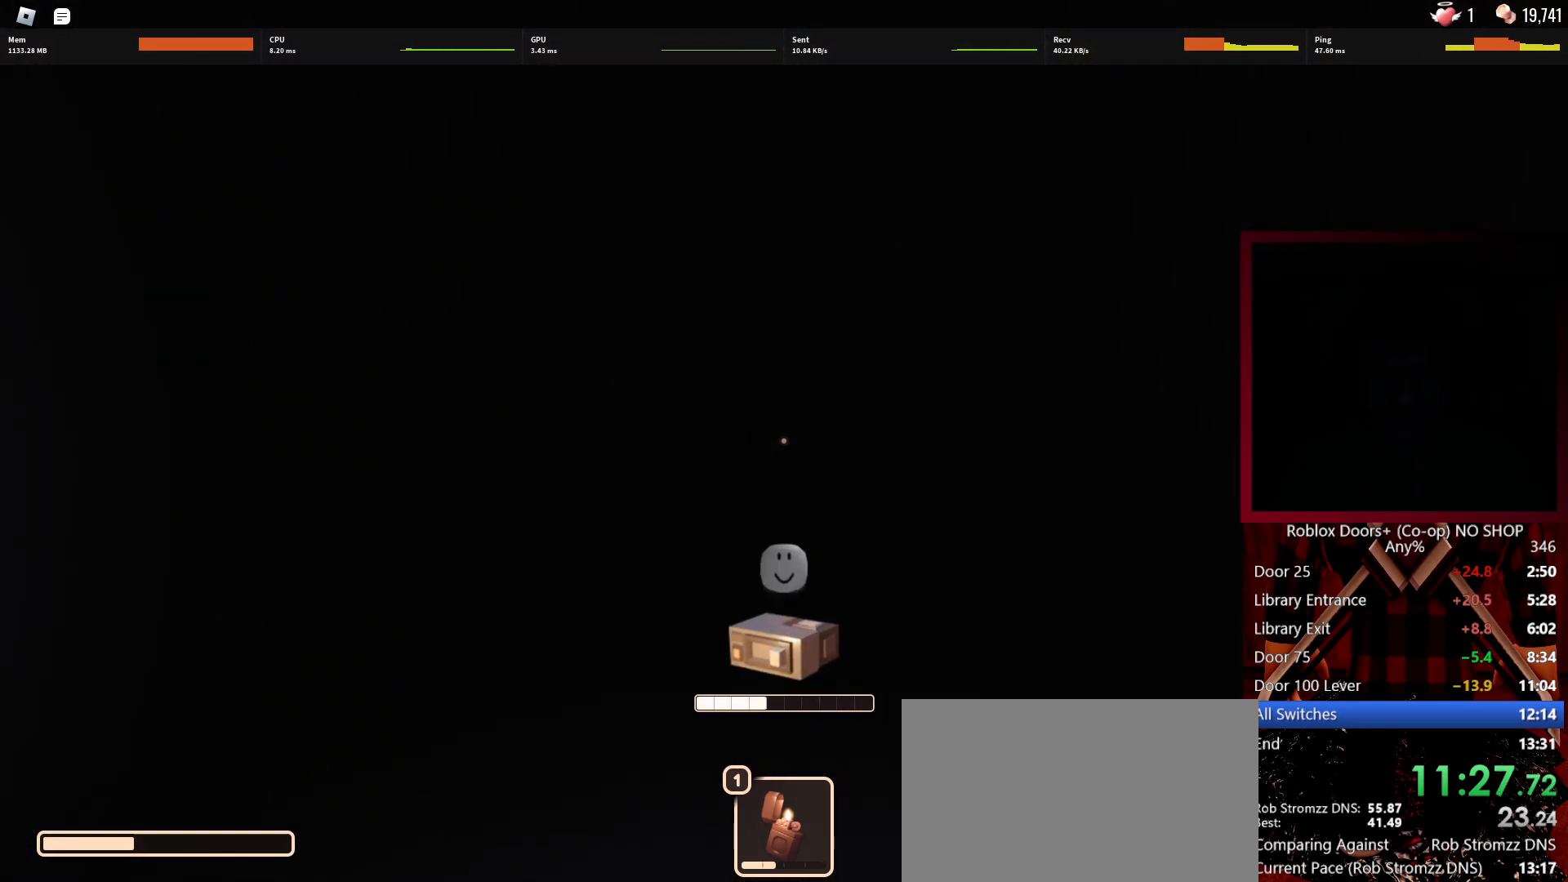
{"keys": ["w"], "mouse": [], "events": []}
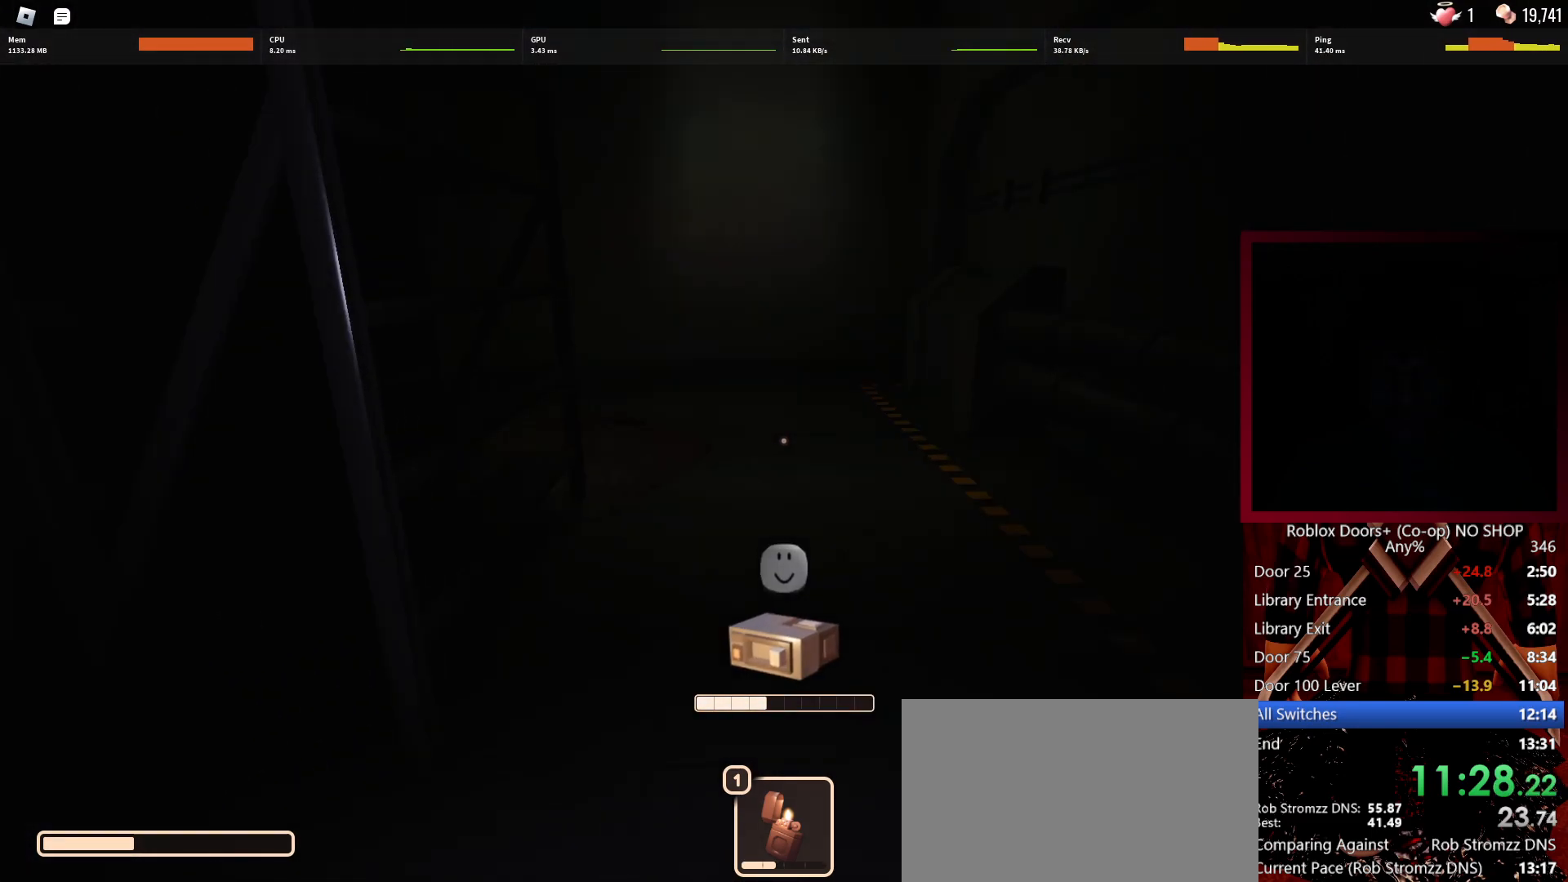
{"keys": ["w"], "mouse": [], "events": []}
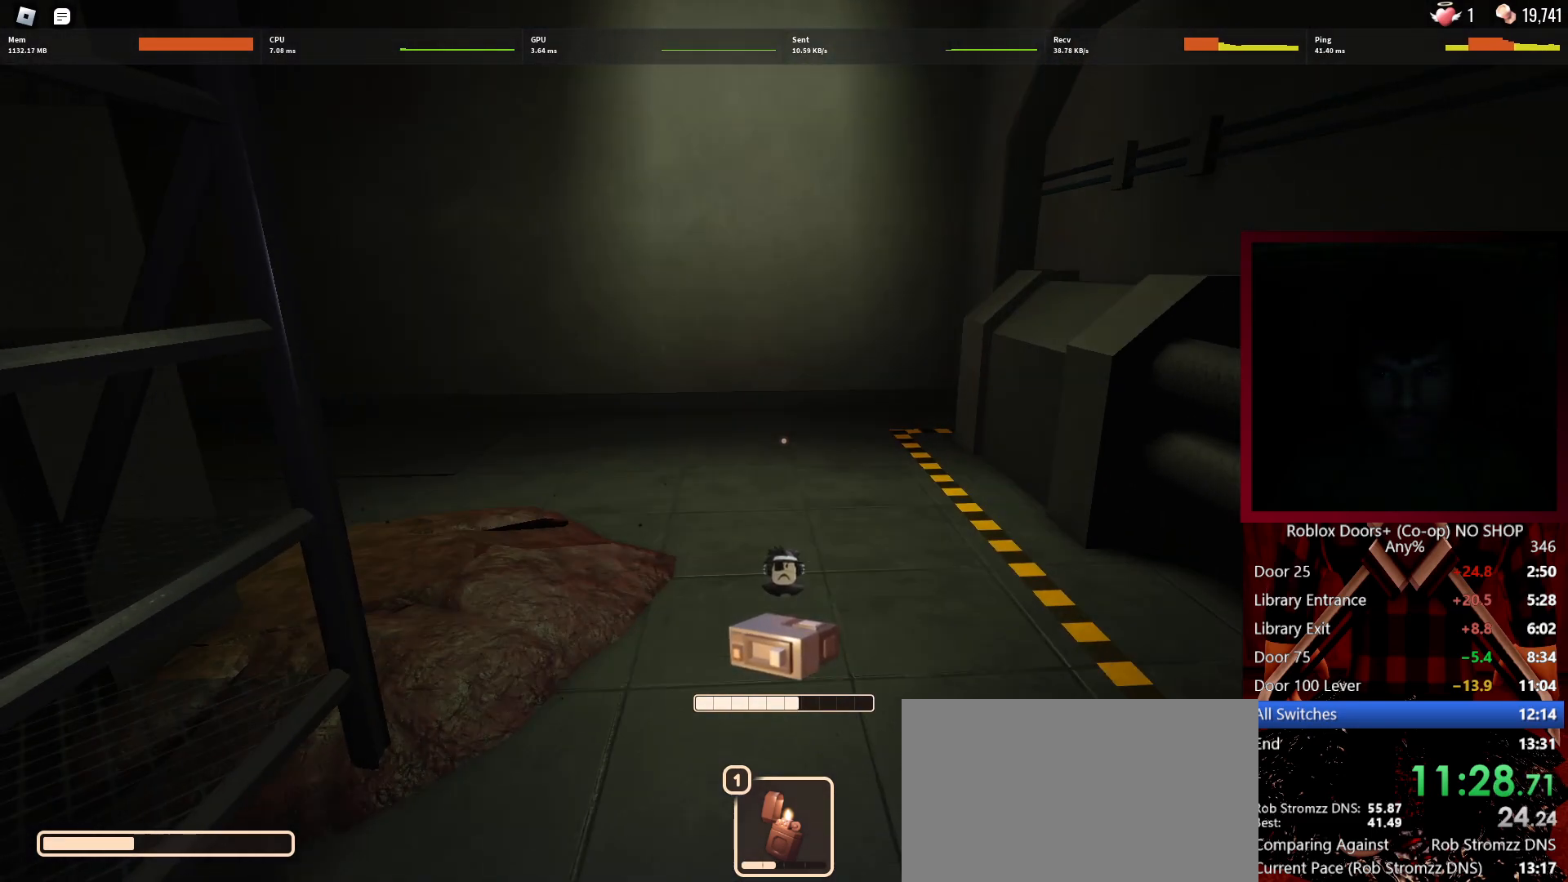
{"keys": ["w"], "mouse": [], "events": []}
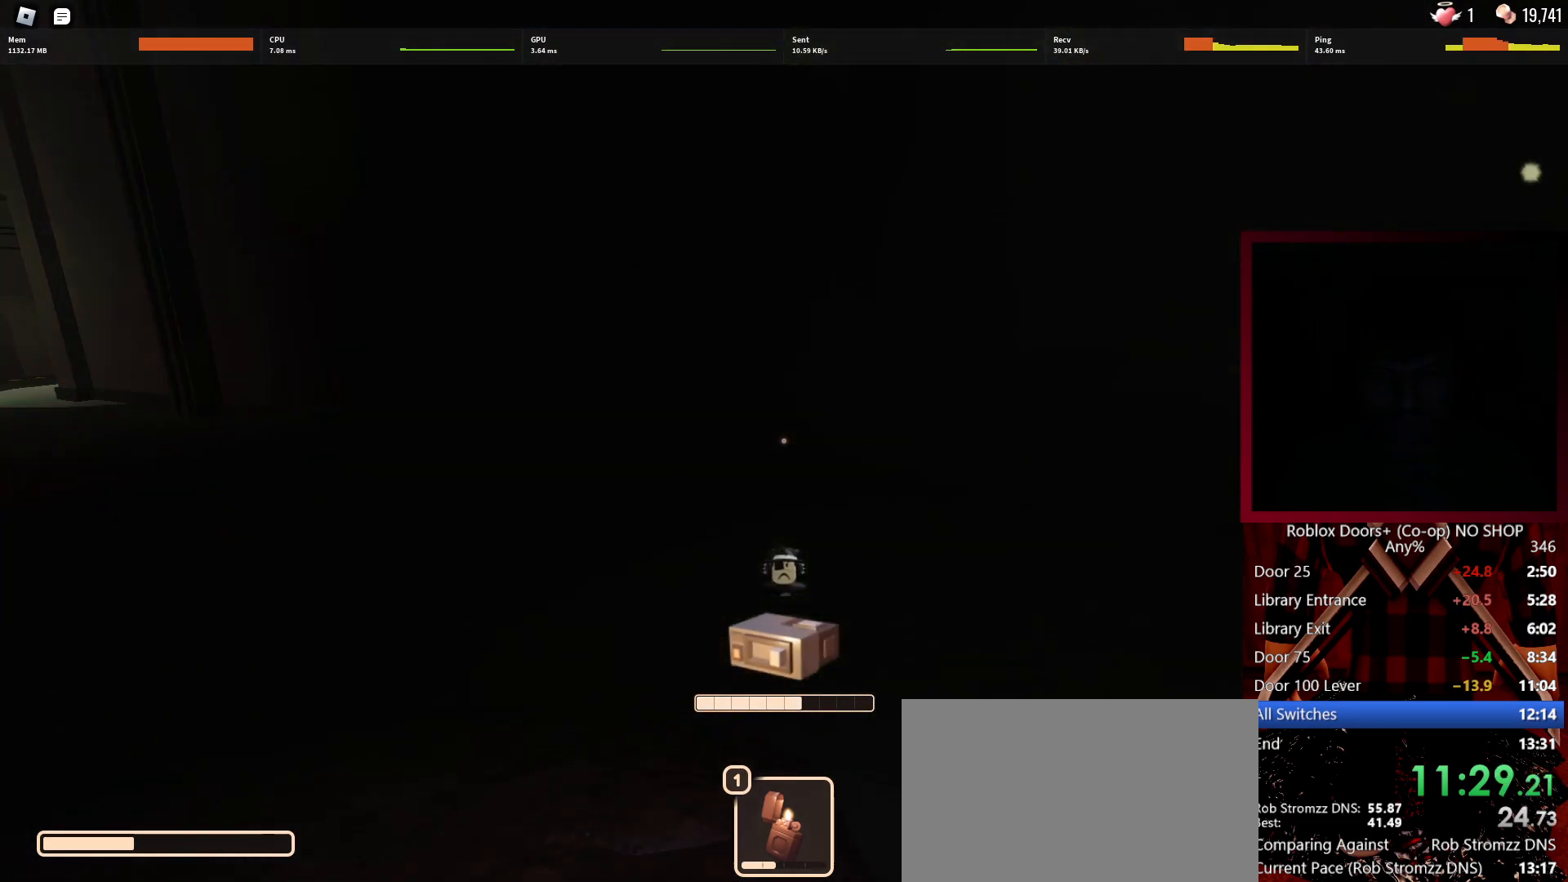
{"keys": ["w"], "mouse": [], "events": []}
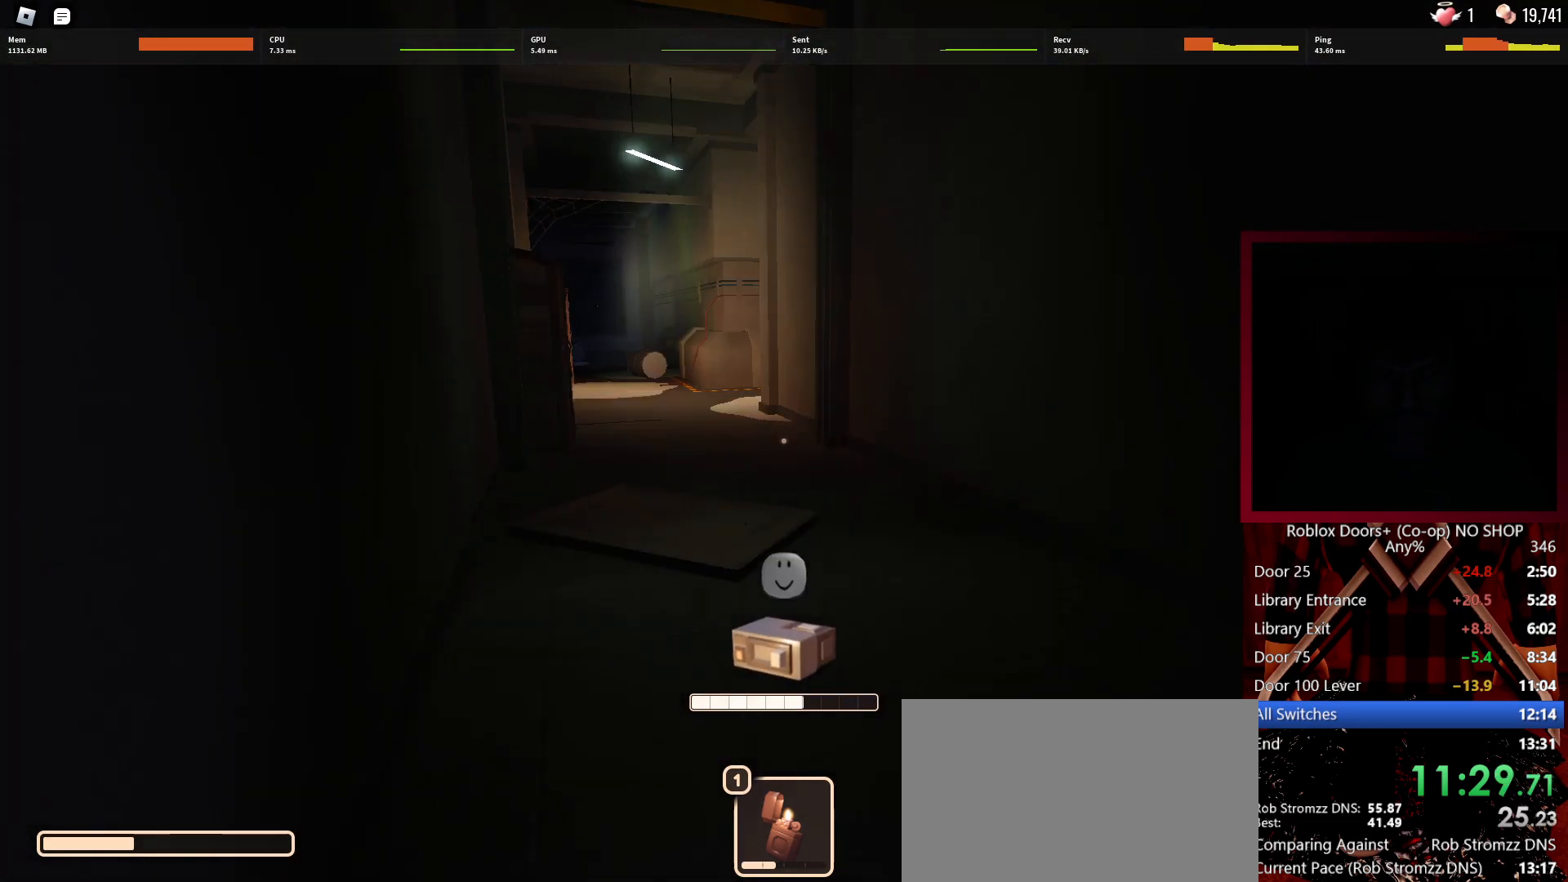
{"keys": ["w"], "mouse": [], "events": []}
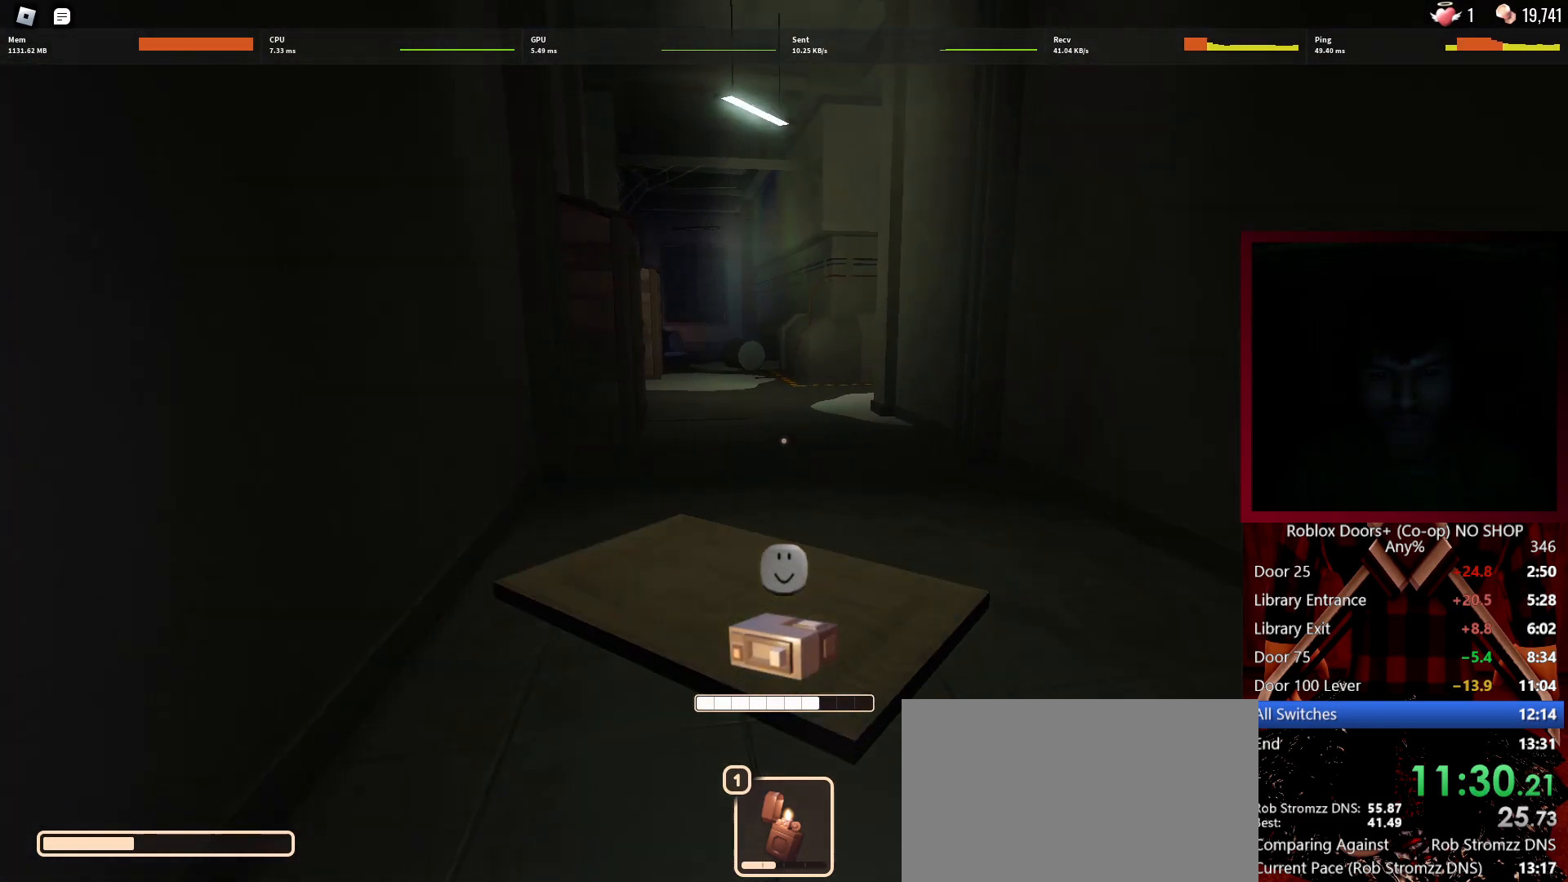
{"keys": ["w"], "mouse": [], "events": []}
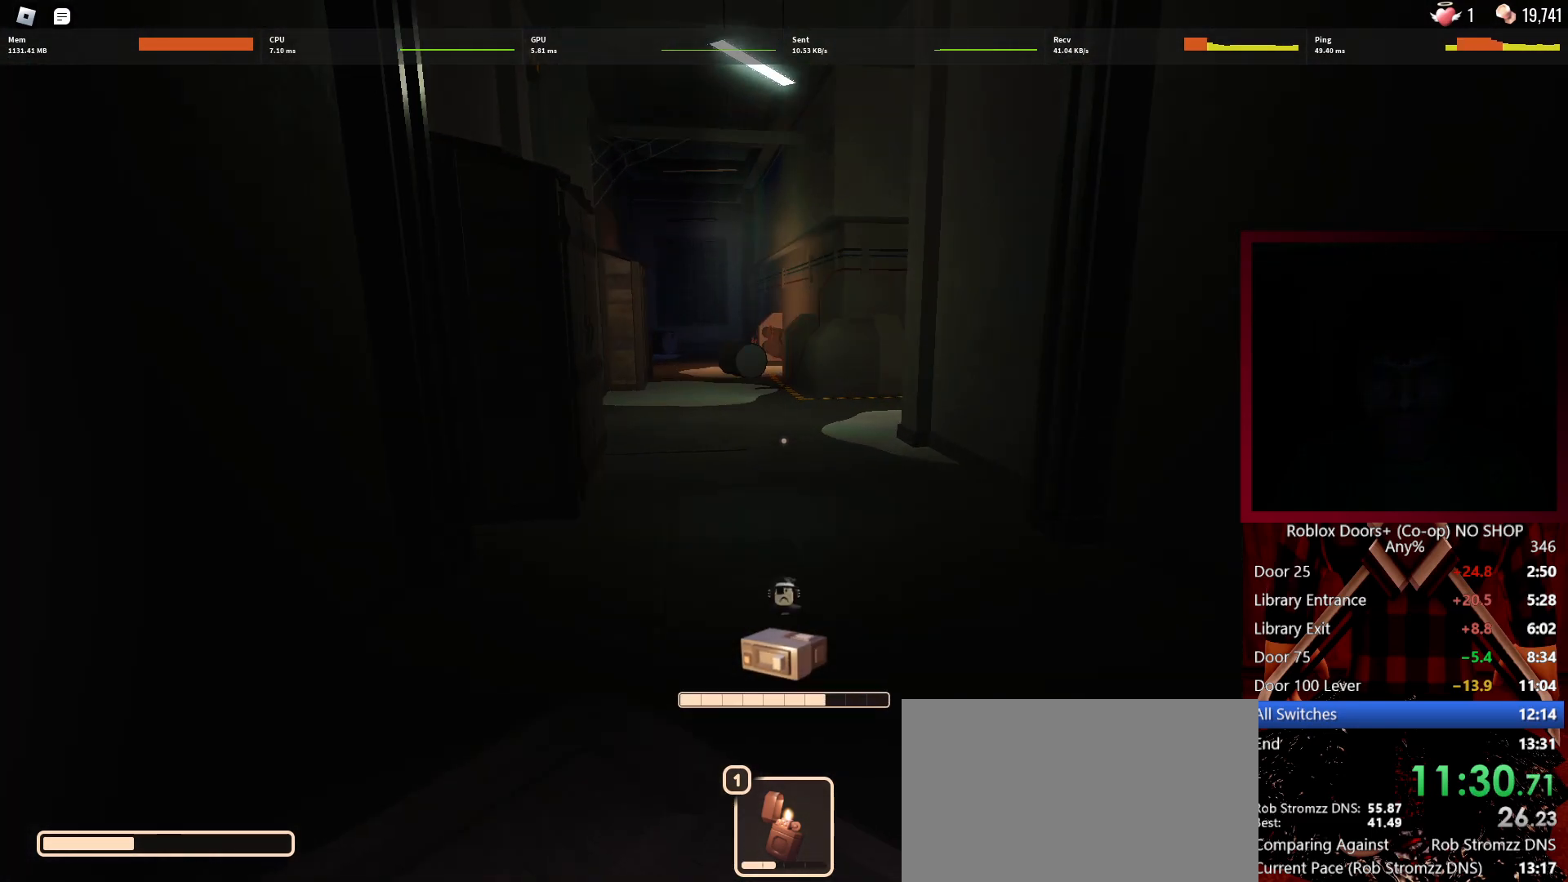
{"keys": ["w"], "mouse": [], "events": []}
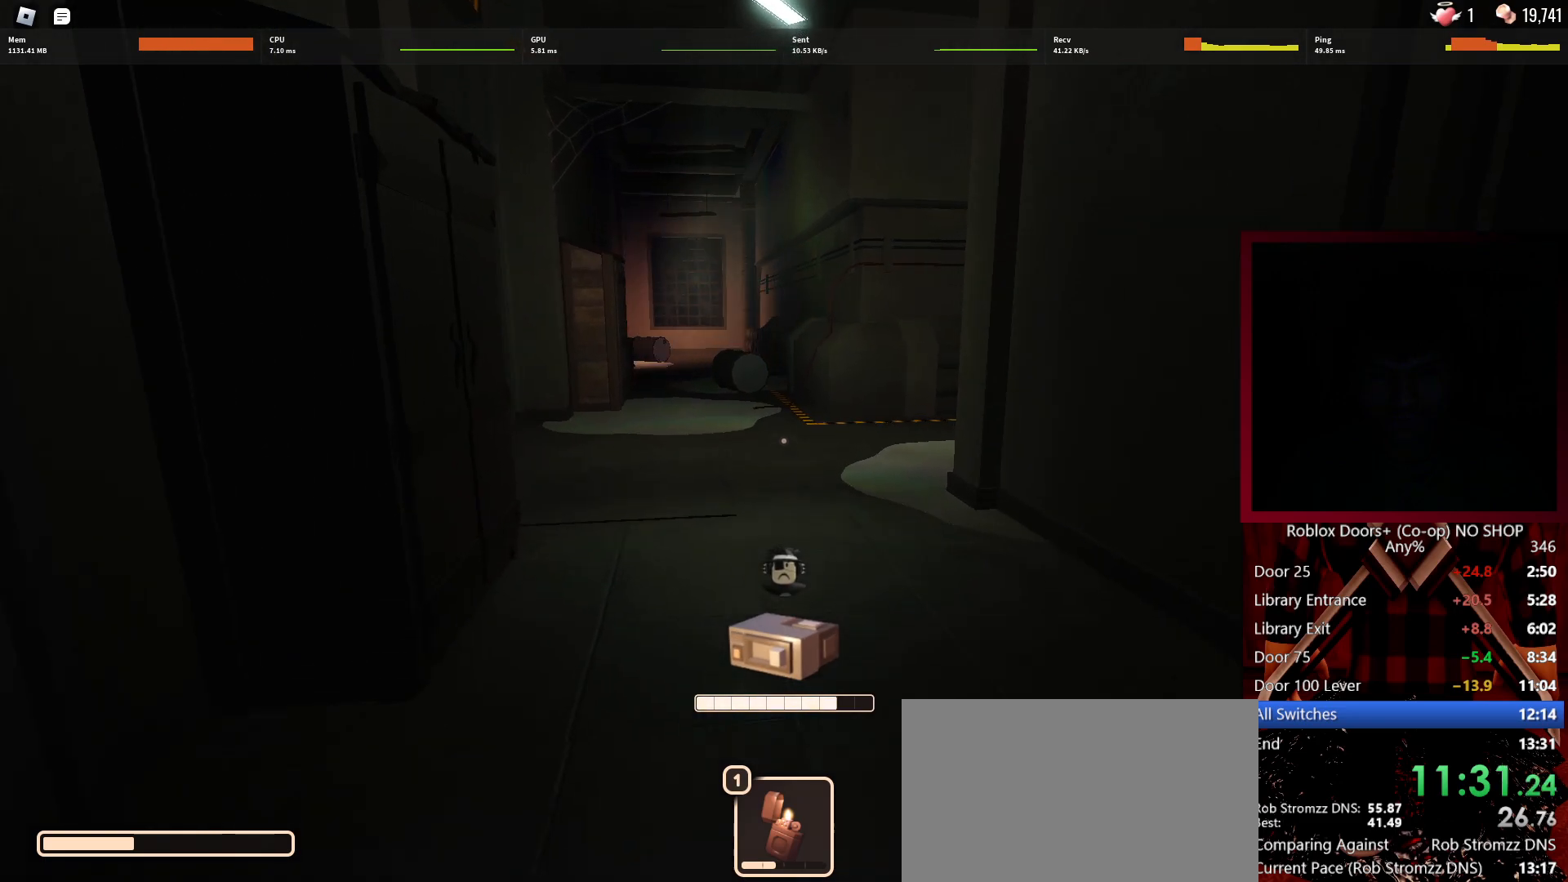
{"keys": ["w"], "mouse": [], "events": []}
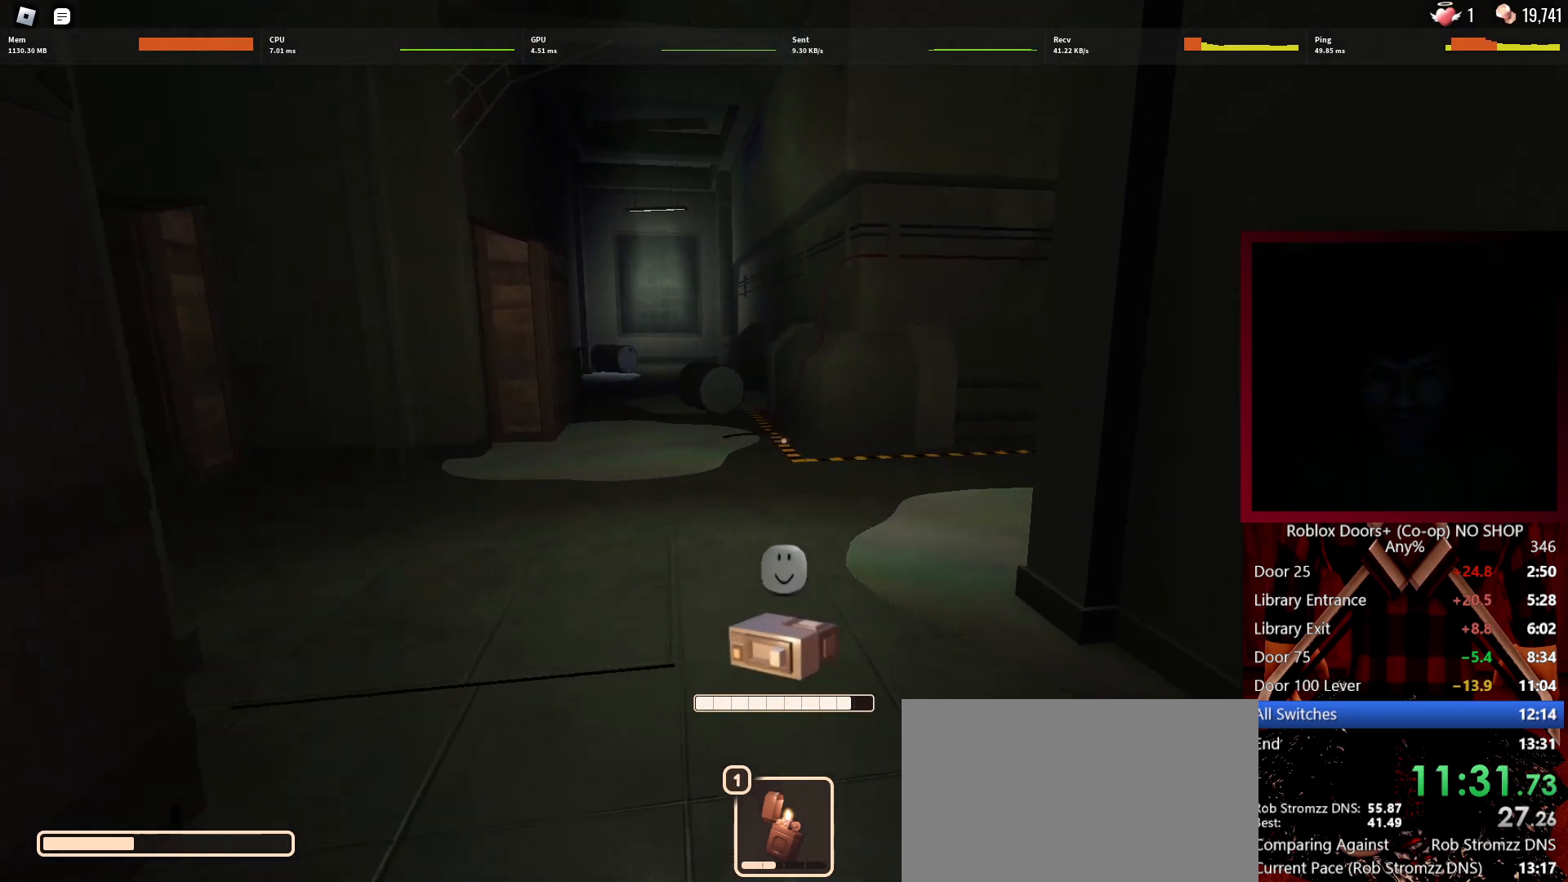
{"keys": ["a", "w"], "mouse": [], "events": [[183, "a", "down"]]}
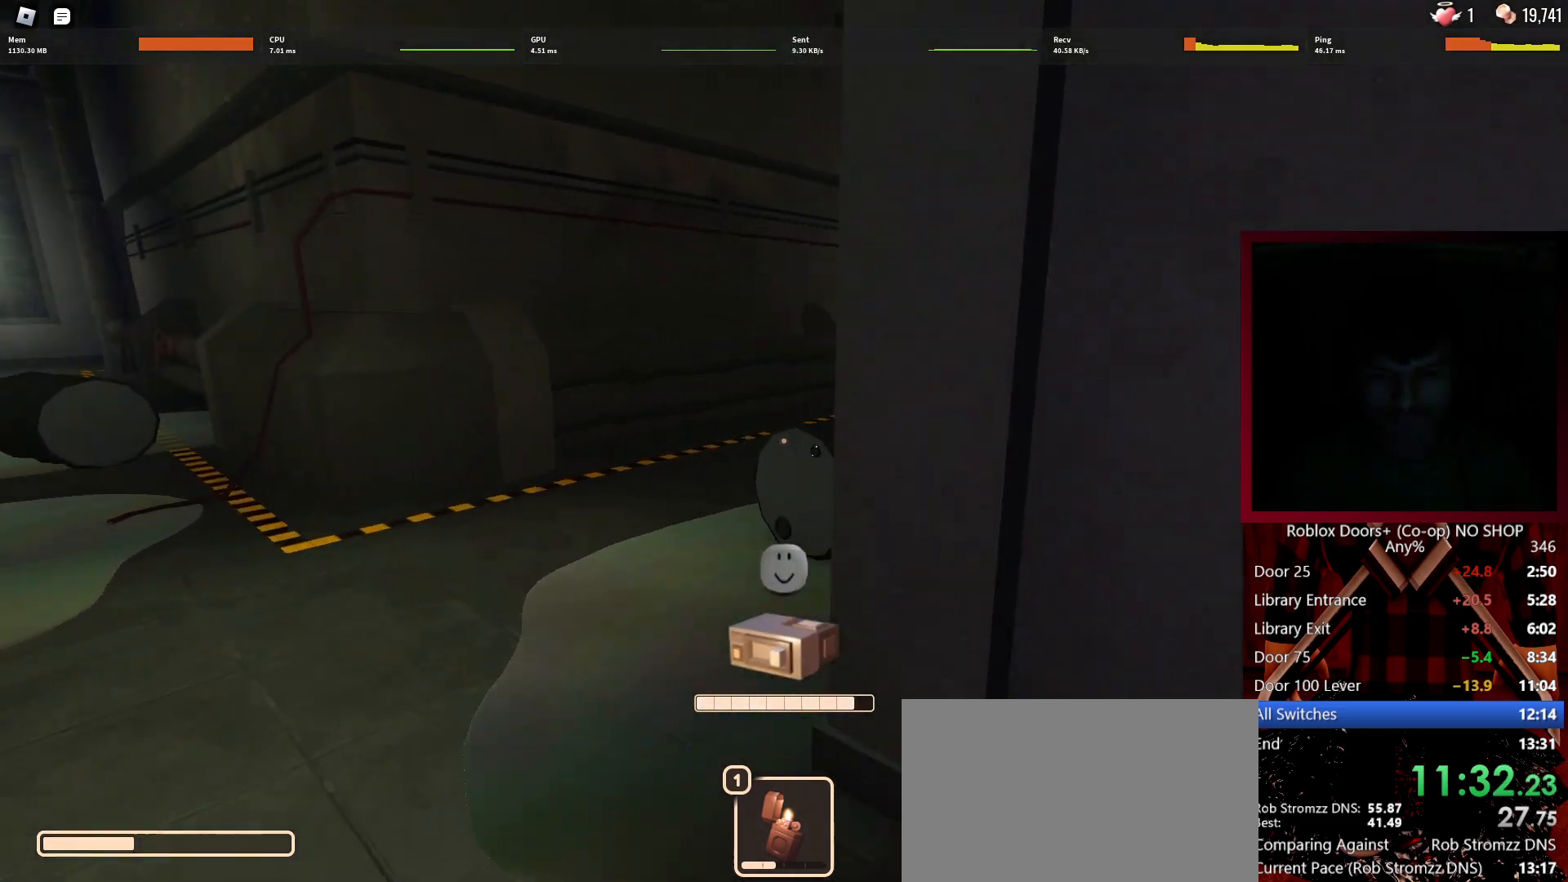
{"keys": ["a", "w"], "mouse": [], "events": [[150, "a", "up"], [483, "a", "down"]]}
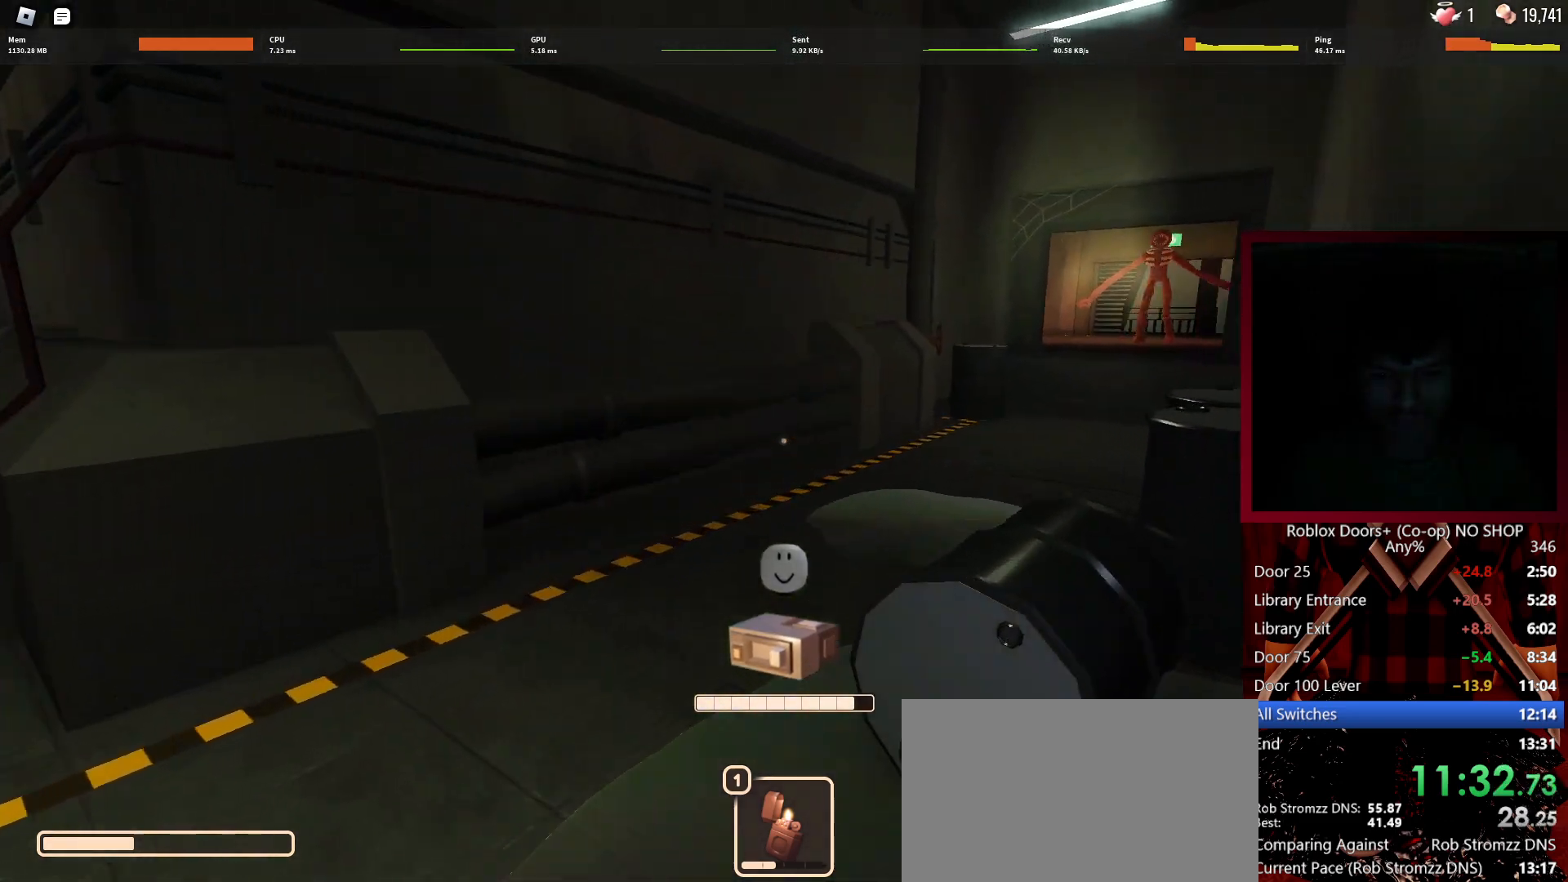
{"keys": ["shift", "w"], "mouse": [], "events": [[117, "a", "up"], [450, "shift", "down"]]}
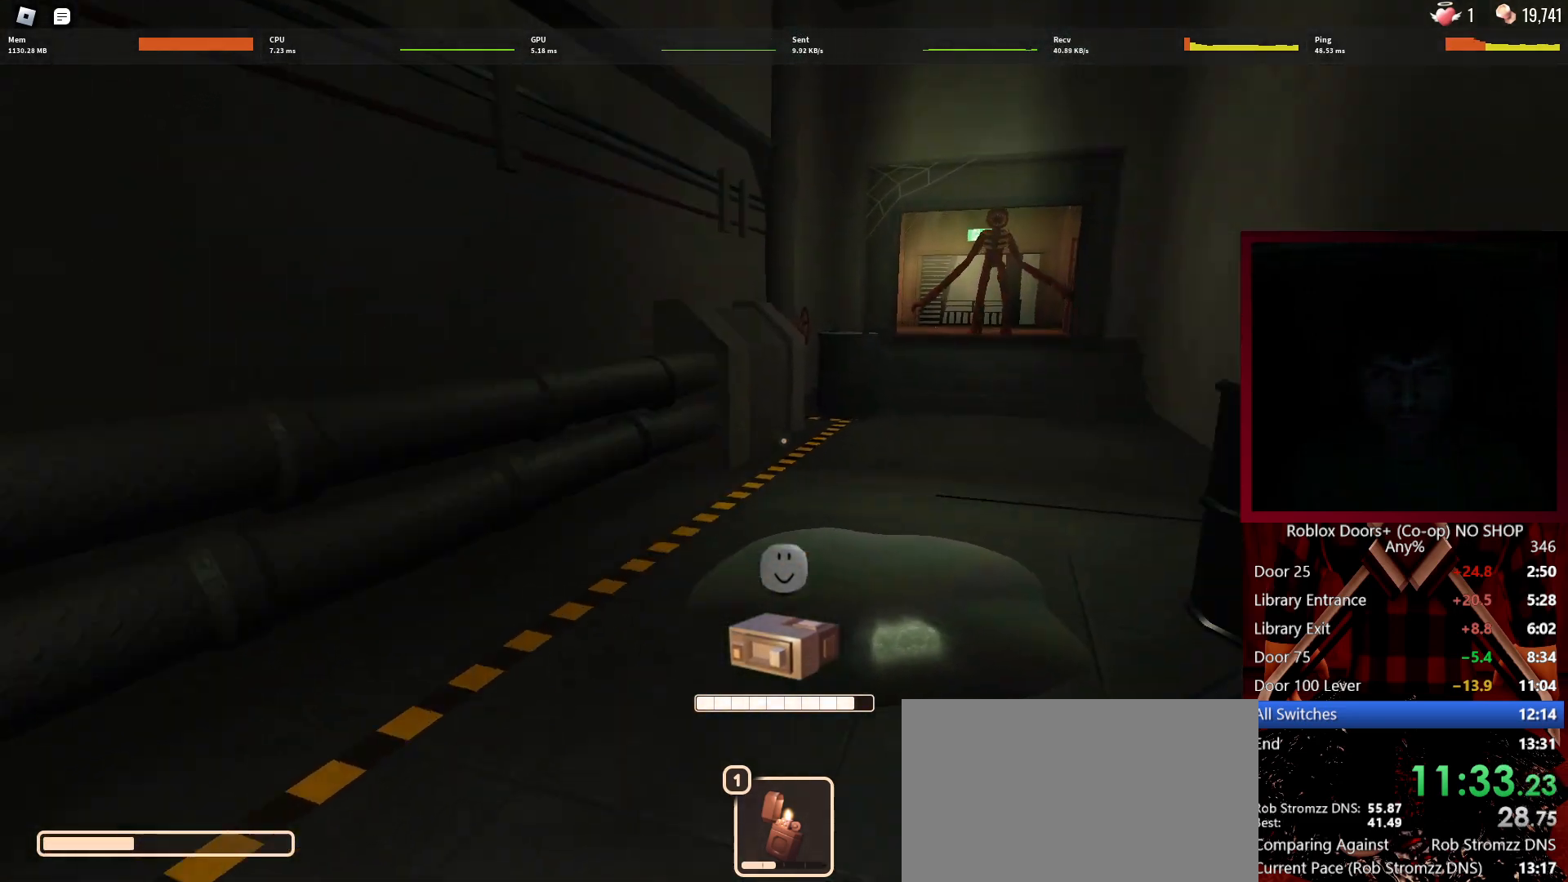
{"keys": ["s"], "mouse": [], "events": [[100, "shift", "up"], [100, "w", "up"], [233, "s", "down"]]}
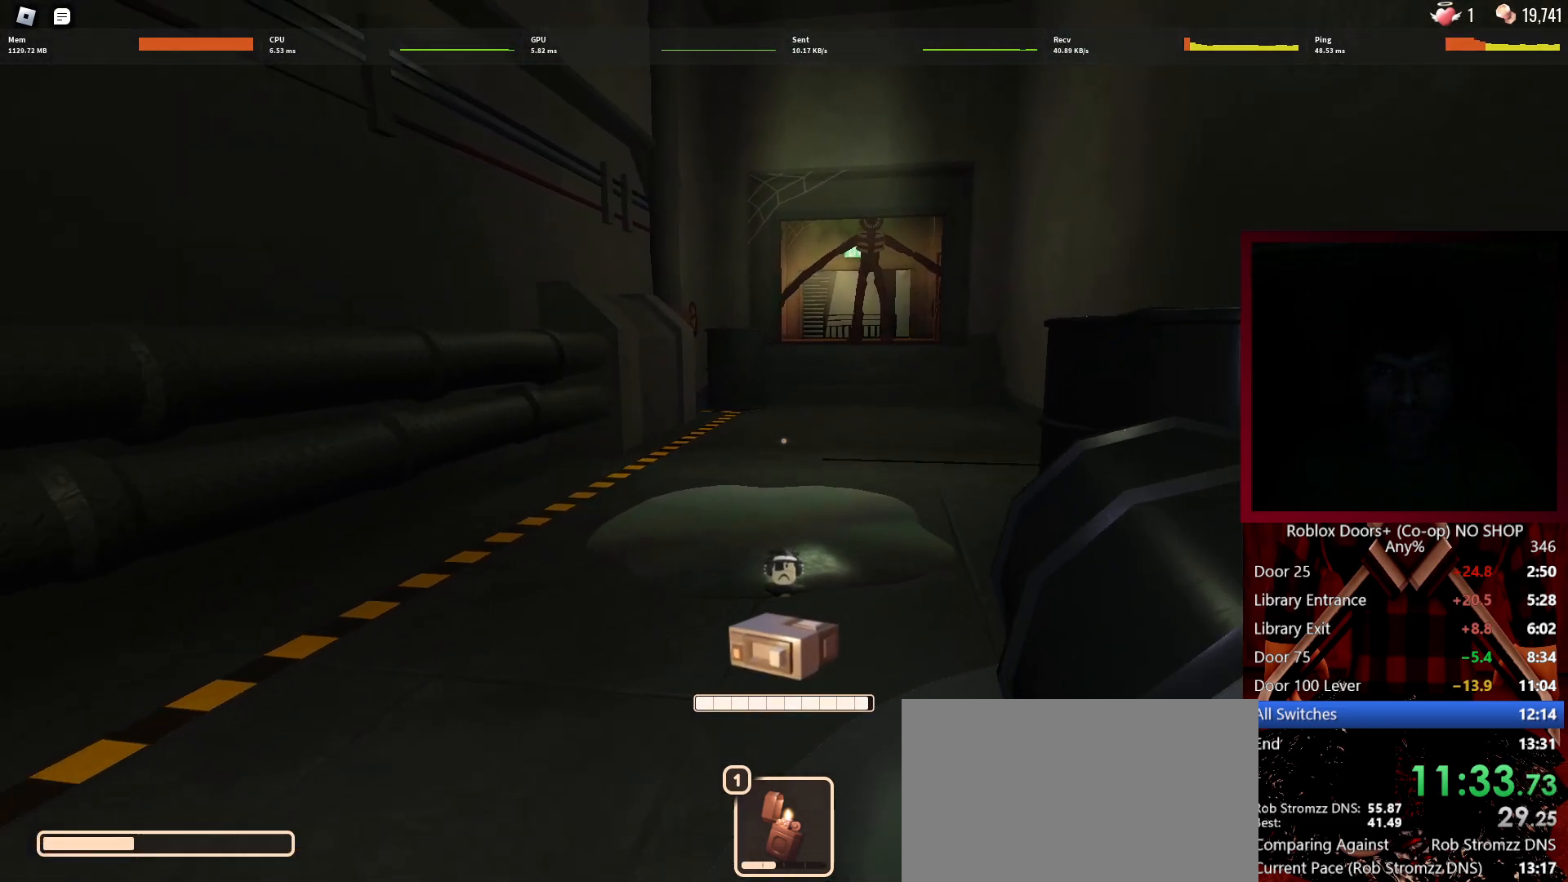
{"keys": ["d", "s"], "mouse": [], "events": [[67, "d", "down"]]}
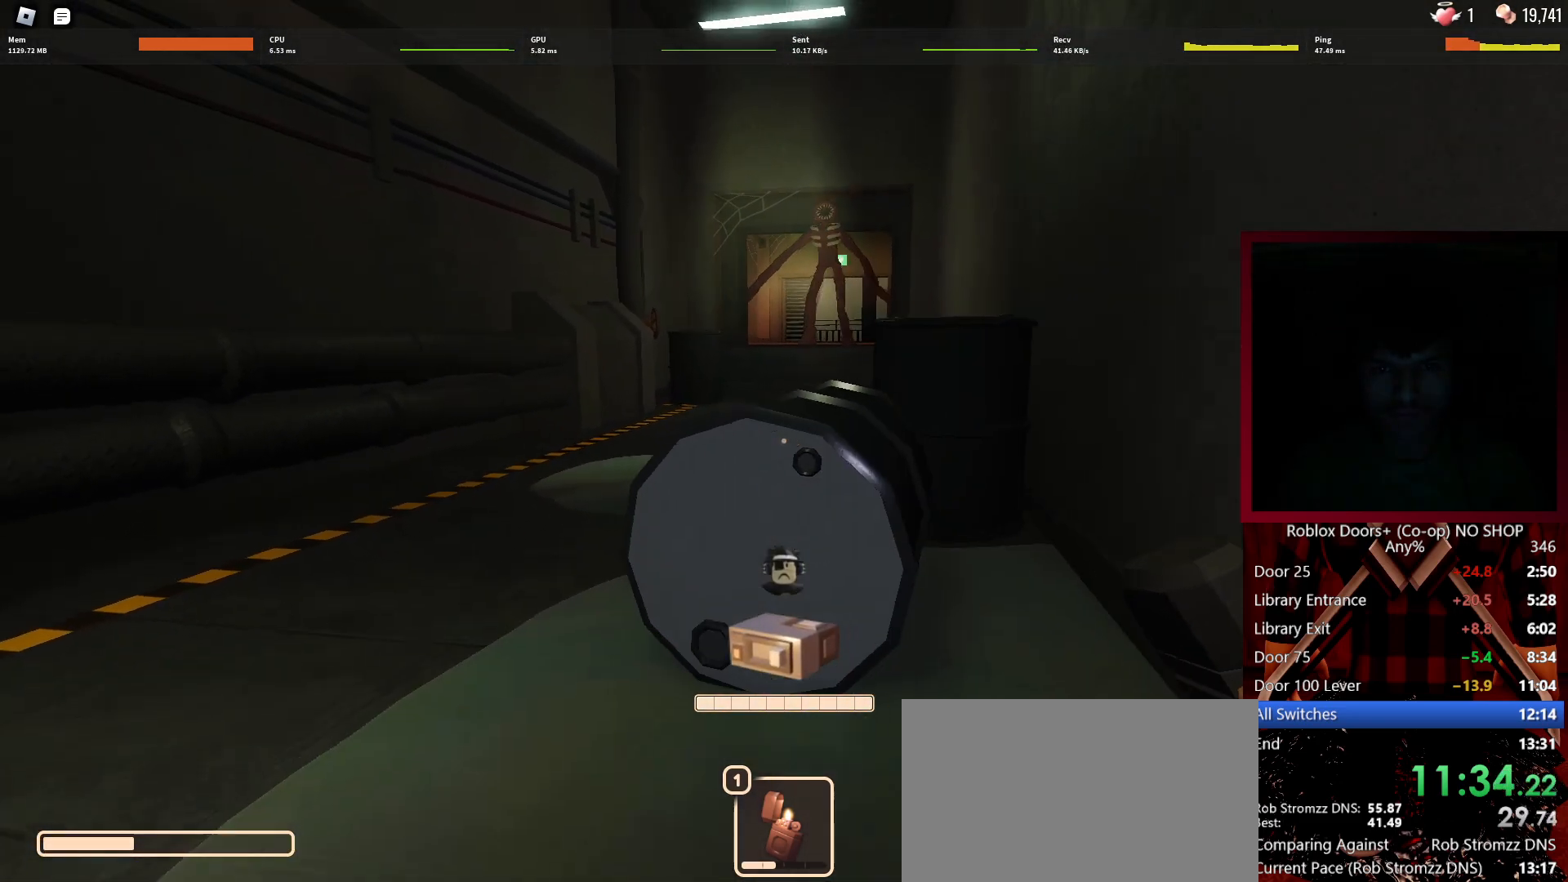
{"keys": ["d", "s"], "mouse": [], "events": [[167, "s", "up"], [400, "s", "down"]]}
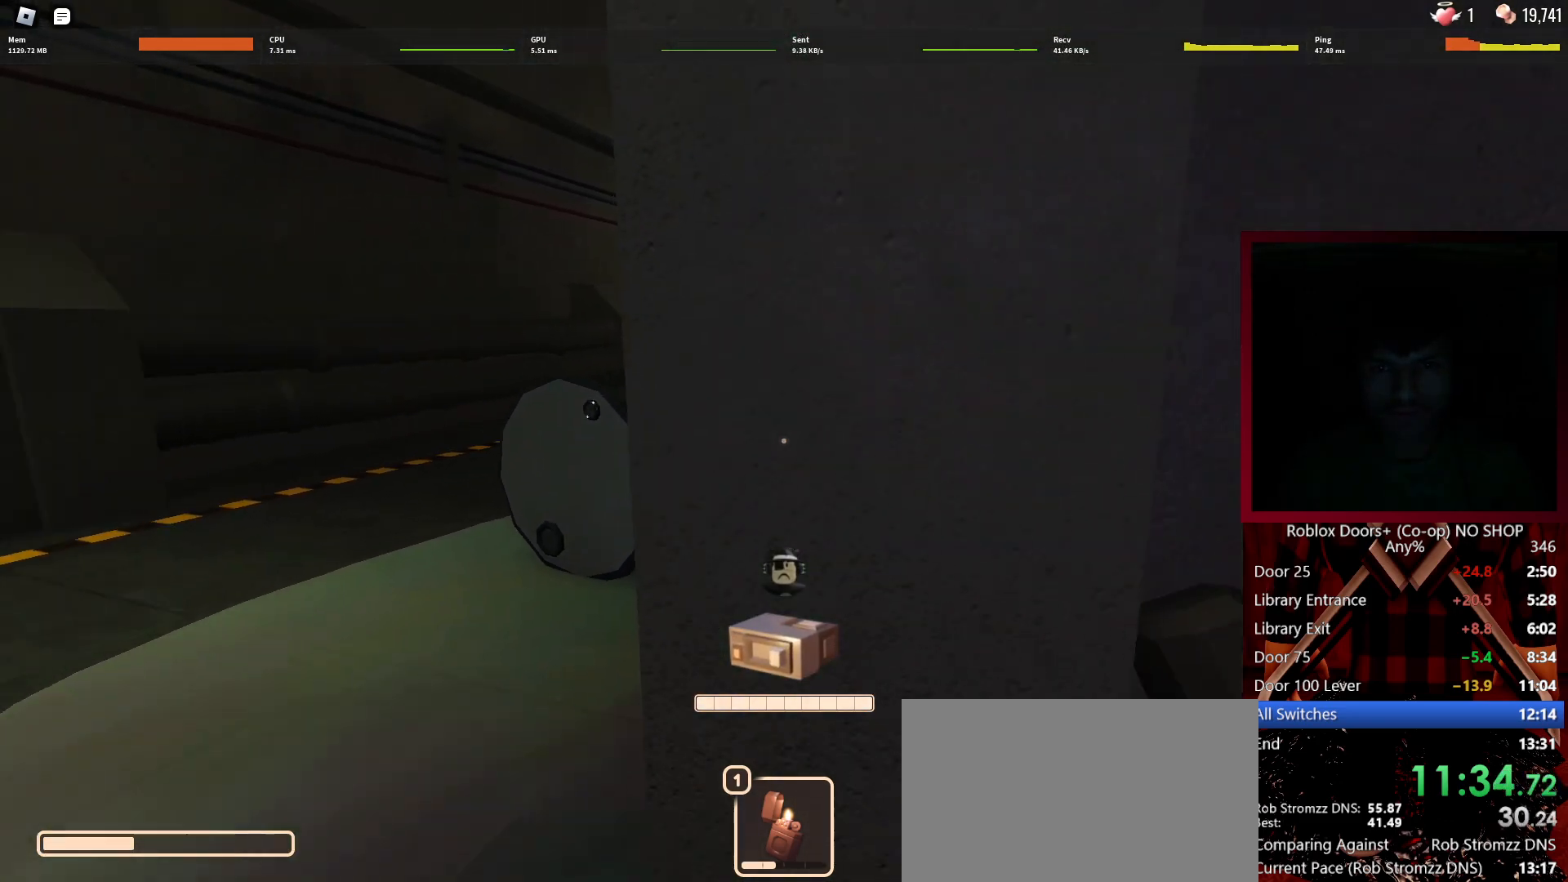
{"keys": ["a", "s"], "mouse": [], "events": [[183, "d", "up"], [417, "a", "down"]]}
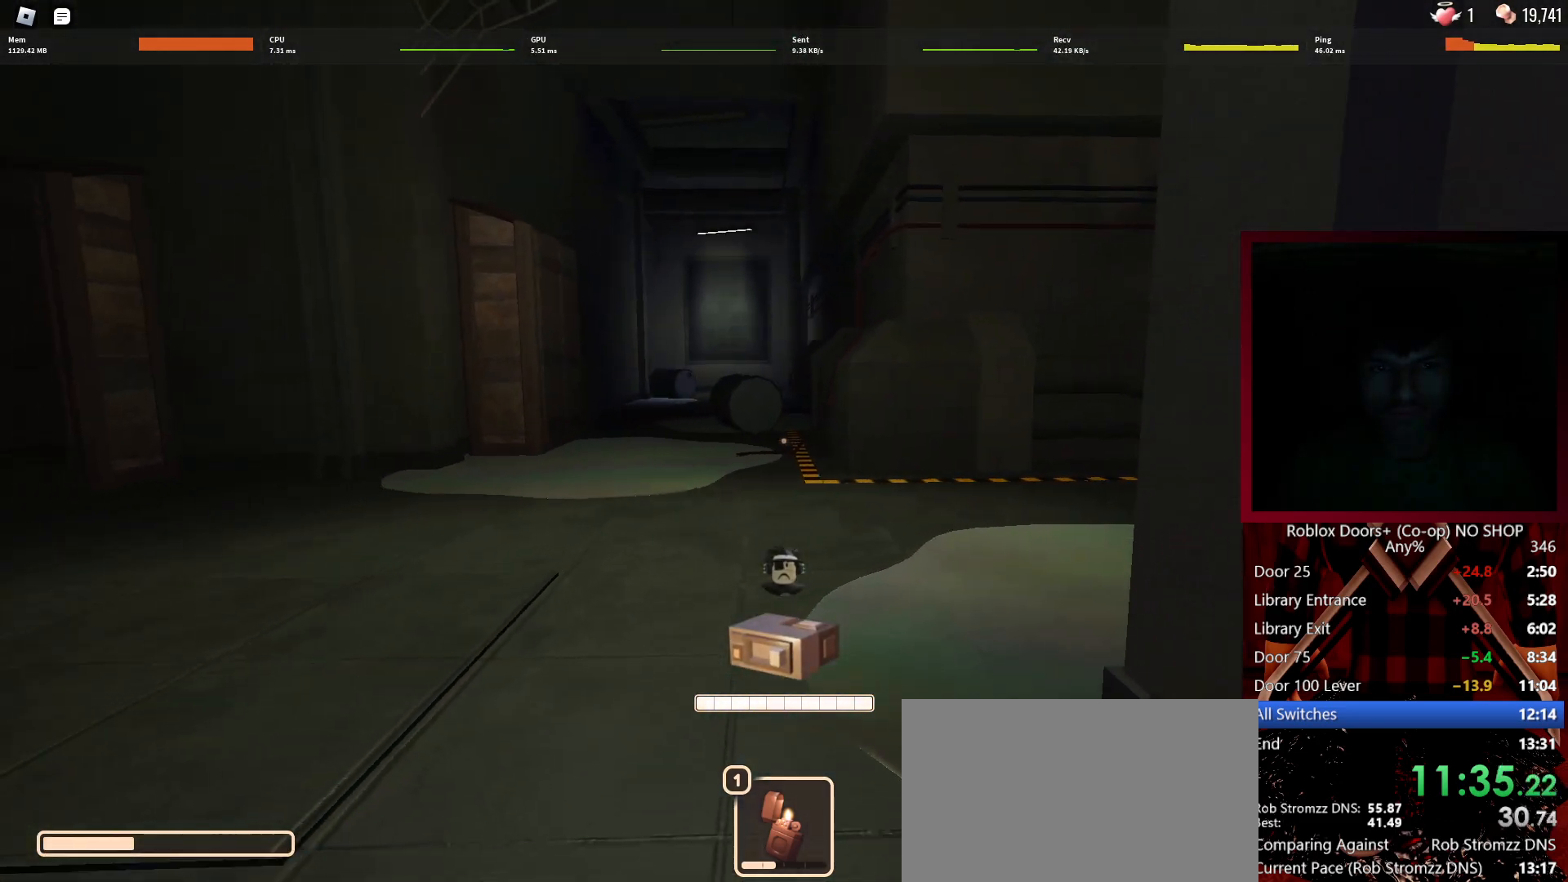
{"keys": [], "mouse": [], "events": [[250, "a", "up"], [433, "s", "up"]]}
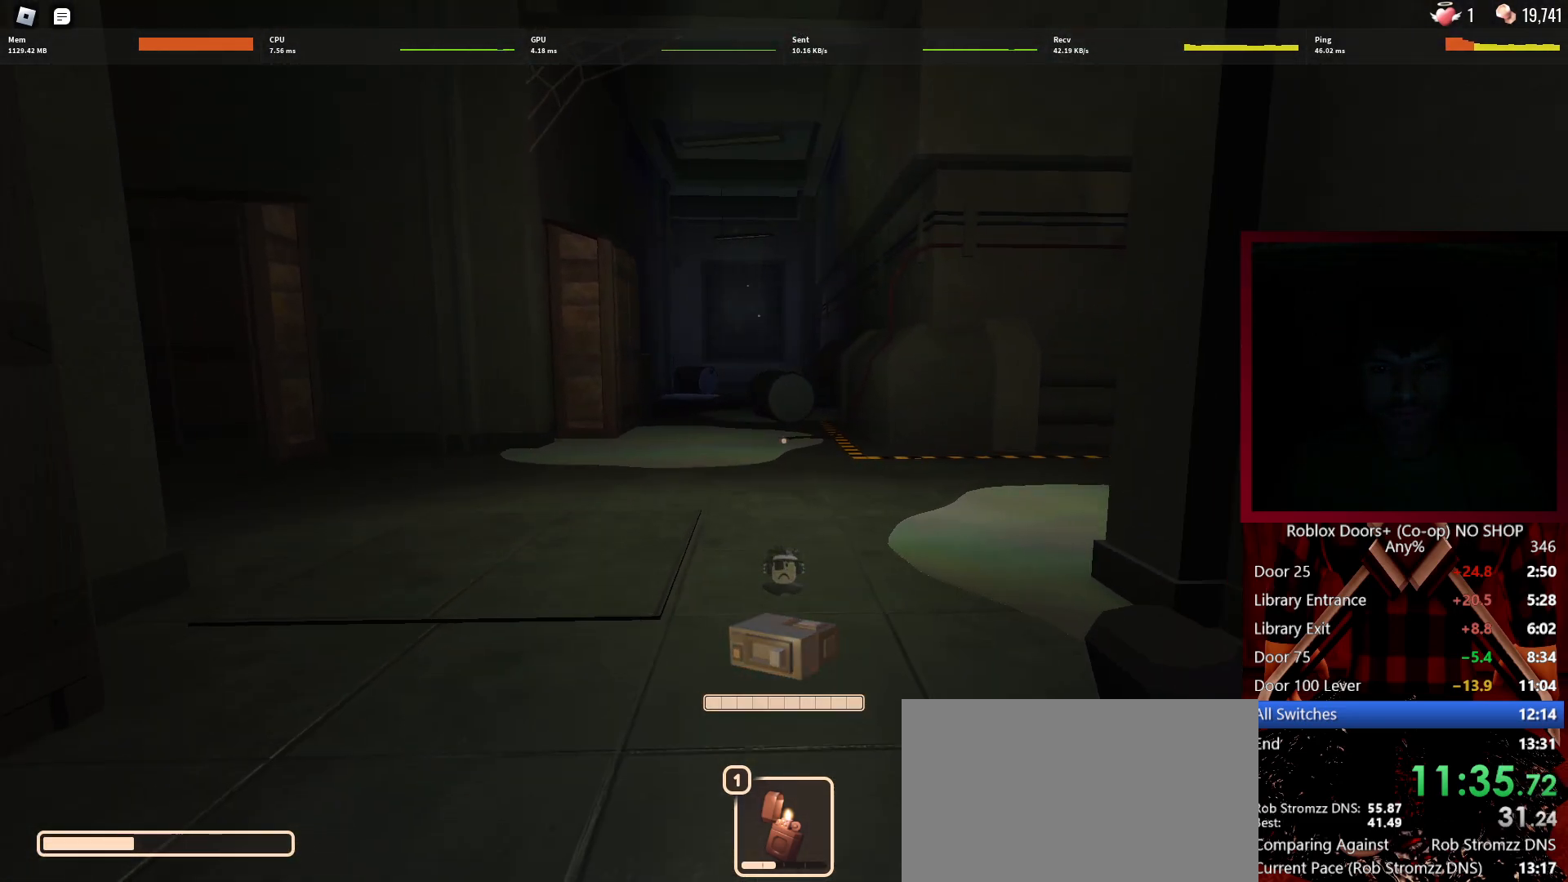
{"keys": ["a", "w"], "mouse": [], "events": [[133, "a", "down"], [133, "w", "down"]]}
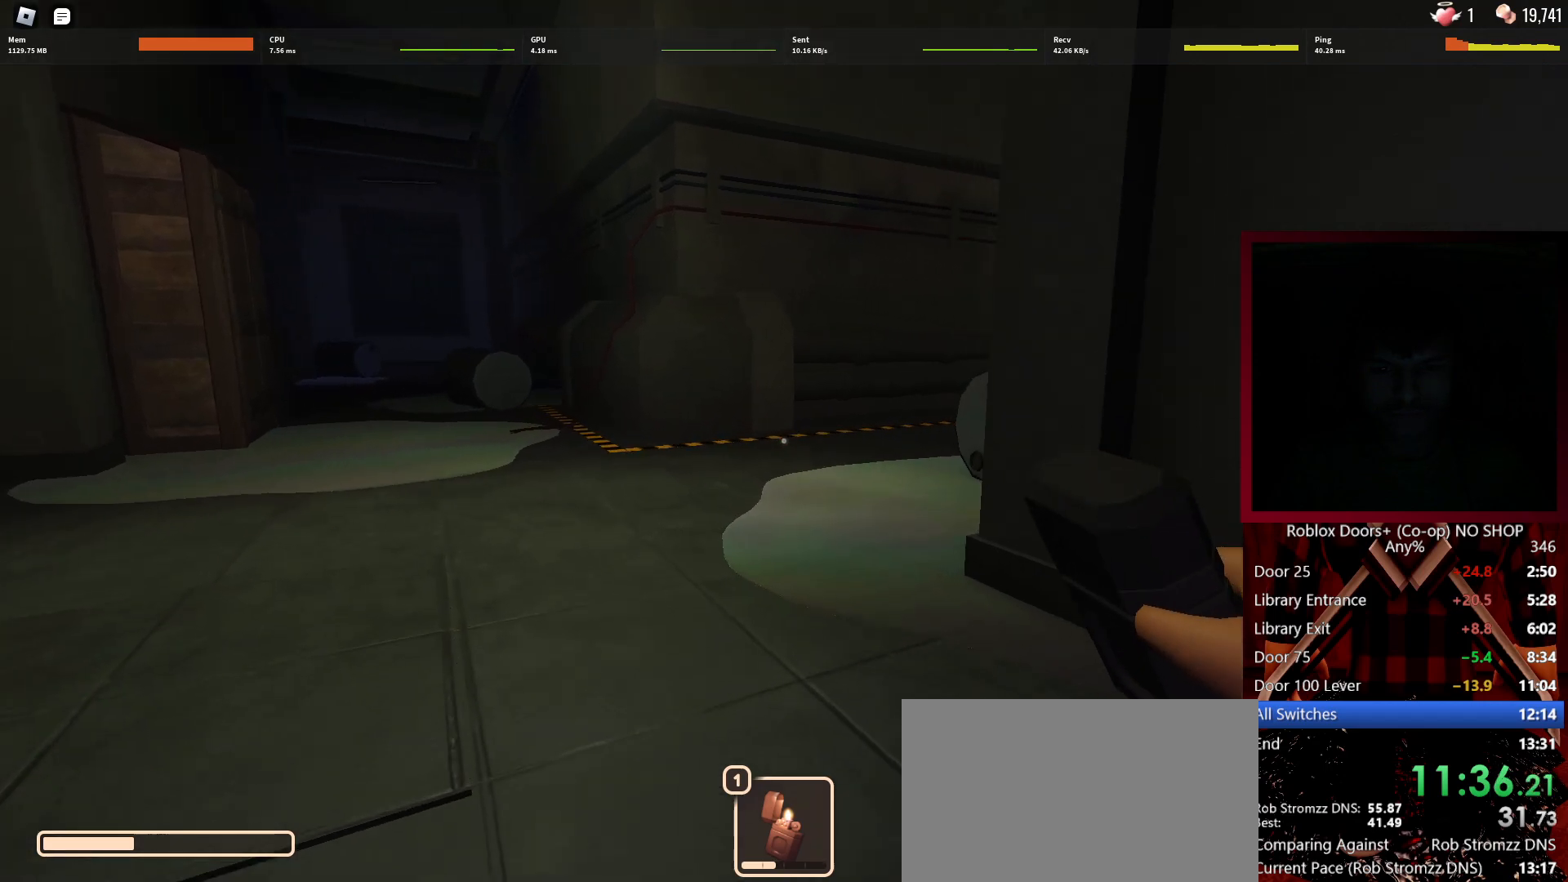
{"keys": ["a", "w"], "mouse": [], "events": []}
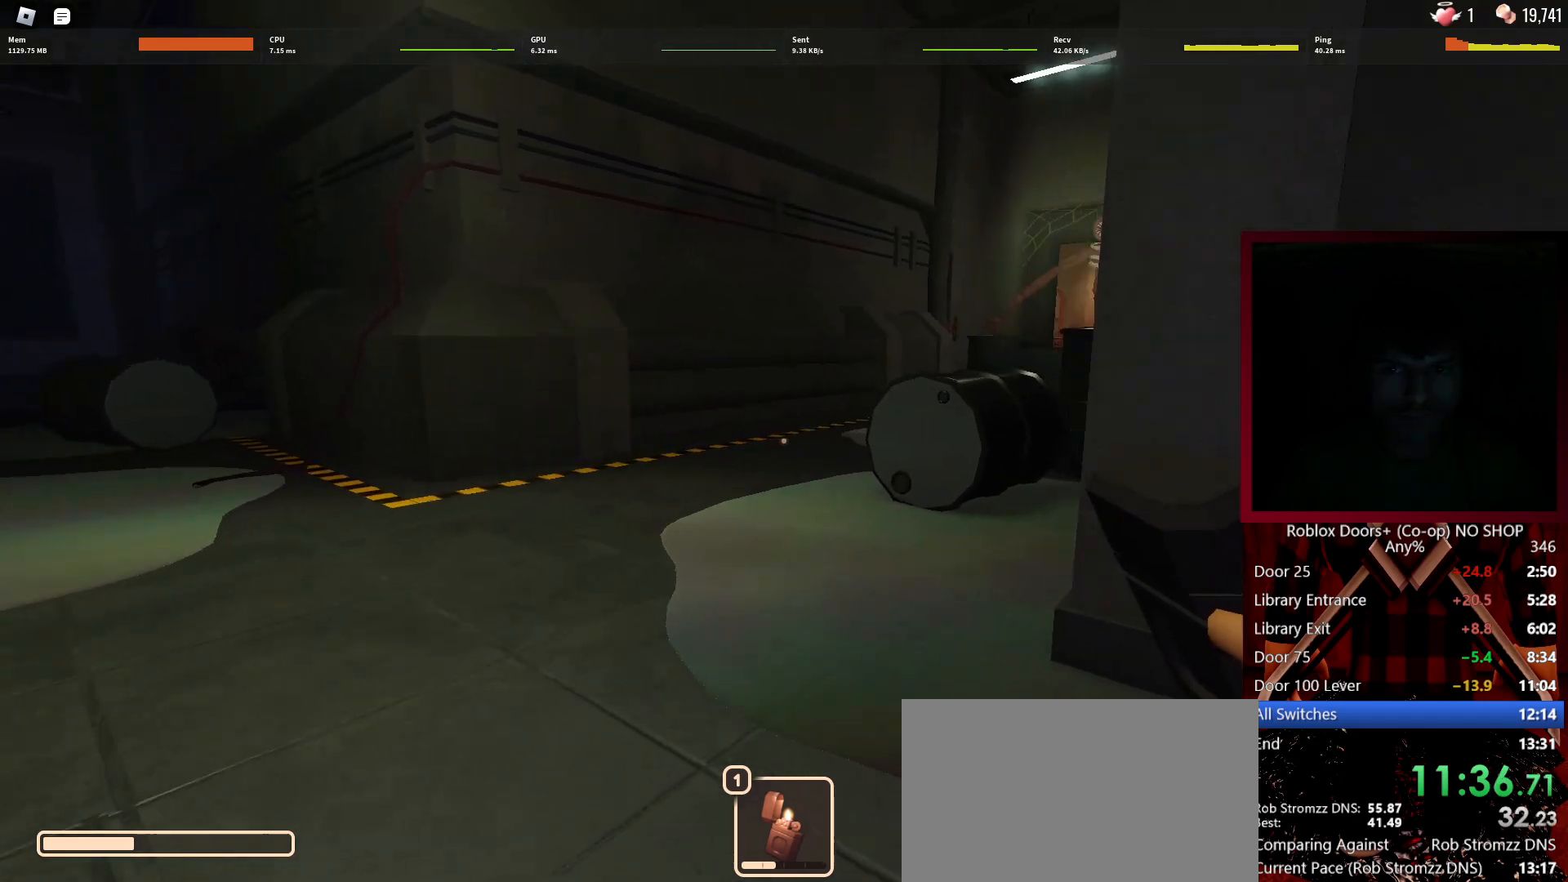
{"keys": ["a", "w"], "mouse": [], "events": [[150, "a", "up"], [433, "a", "down"]]}
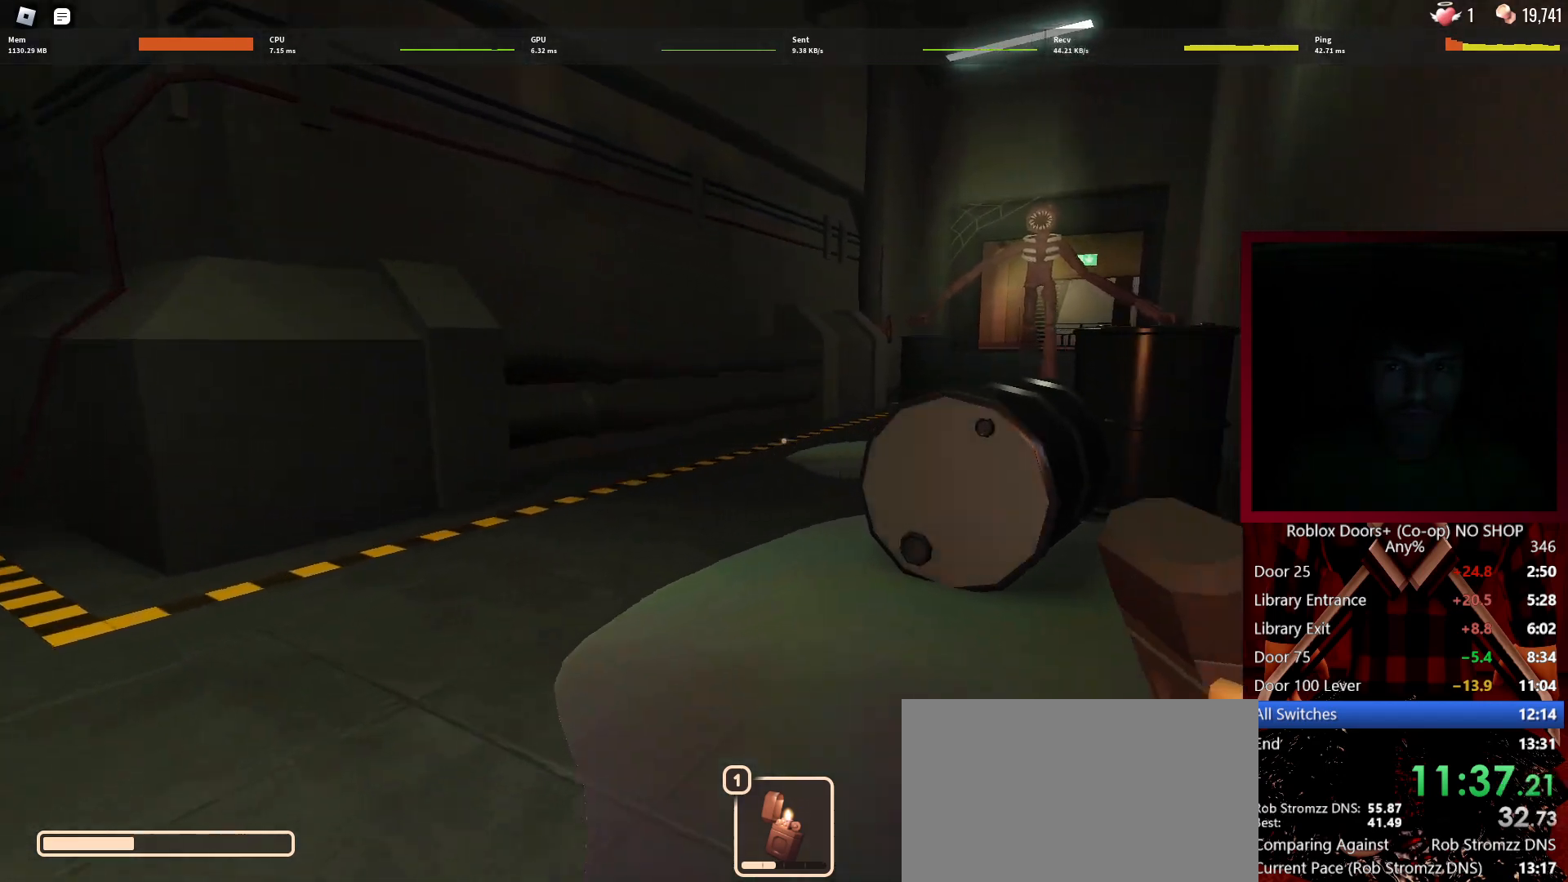
{"keys": ["a", "s"], "mouse": []}